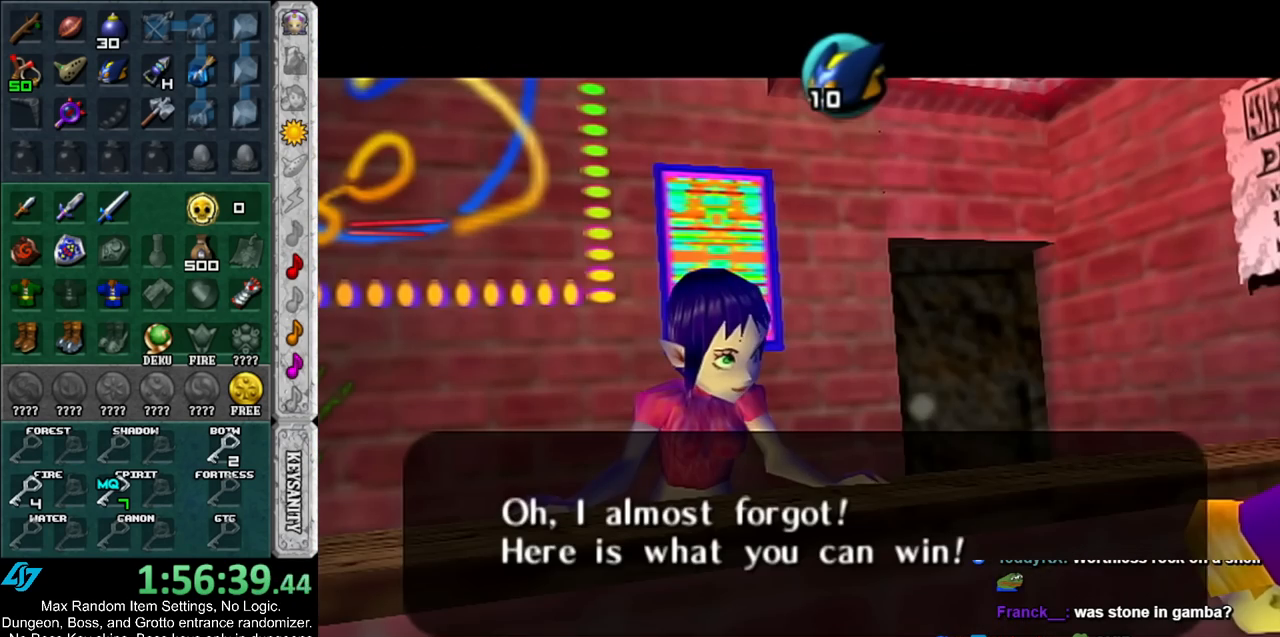
Gameplay with a controller (Nintendo layout); each line is a JSON object with the inputs held at the frame after it. "events" lists button and stick changes between this image and that frame as [ms after this image, input, new state], when the widget could be followed in between. Not read: L3 R3.
{"buttons": [], "left_stick": "center", "right_stick": "center", "events": [[67, "A", "up"], [67, "B", "up"], [167, "A", "down"], [167, "B", "down"], [233, "A", "up"], [233, "B", "up"], [333, "A", "down"], [333, "B", "down"], [400, "A", "up"], [400, "B", "up"]]}
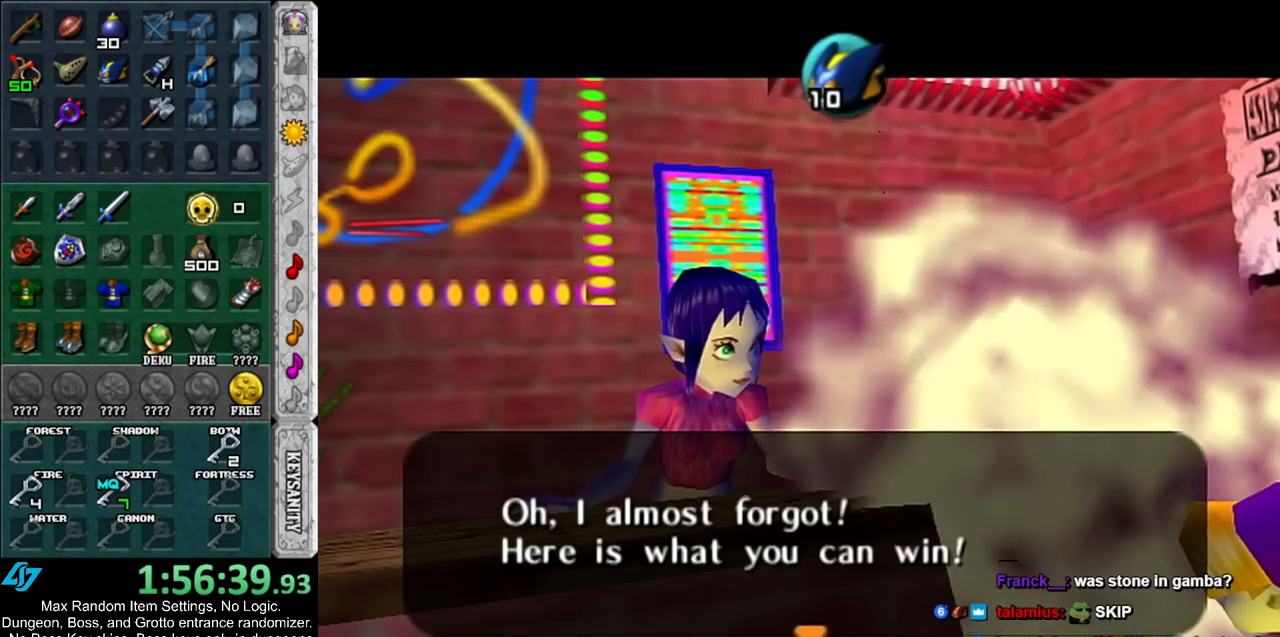
{"buttons": ["A", "B"], "left_stick": "down", "right_stick": "center", "events": [[17, "A", "down"], [17, "B", "down"], [17, "left_stick", "down"], [83, "B", "up"], [100, "A", "up"], [200, "A", "down"], [200, "B", "down"], [300, "A", "up"], [300, "B", "up"], [450, "A", "down"], [450, "B", "down"]]}
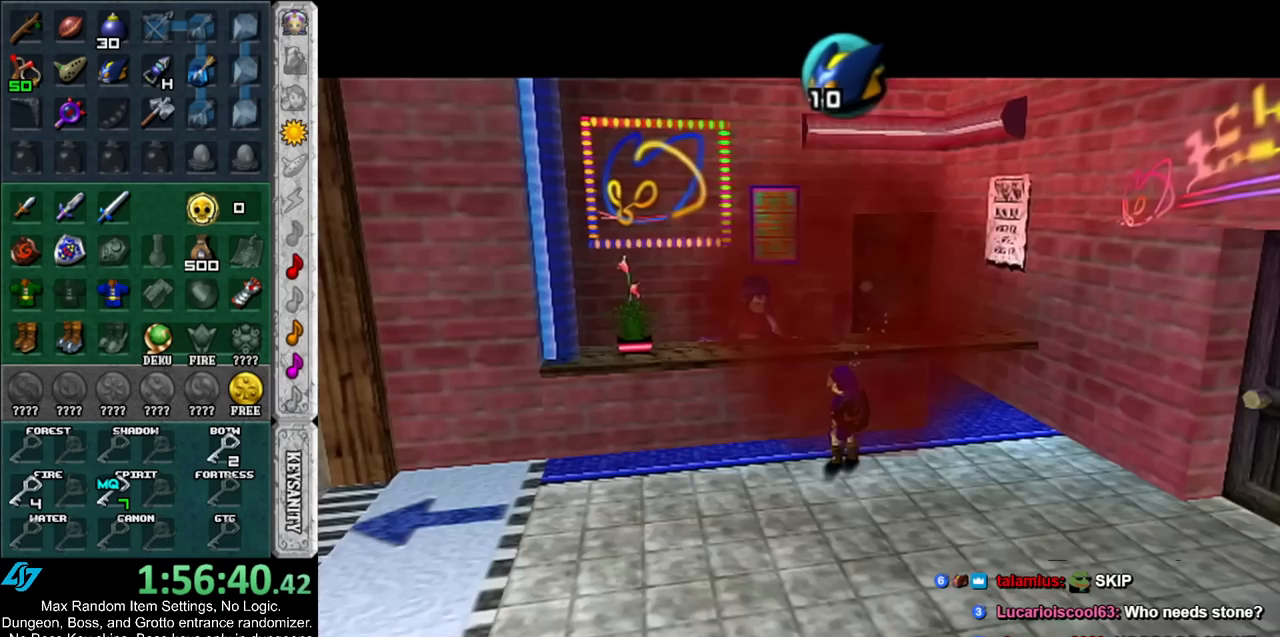
{"buttons": [], "left_stick": "down", "right_stick": "center", "events": [[67, "A", "up"], [67, "B", "up"]]}
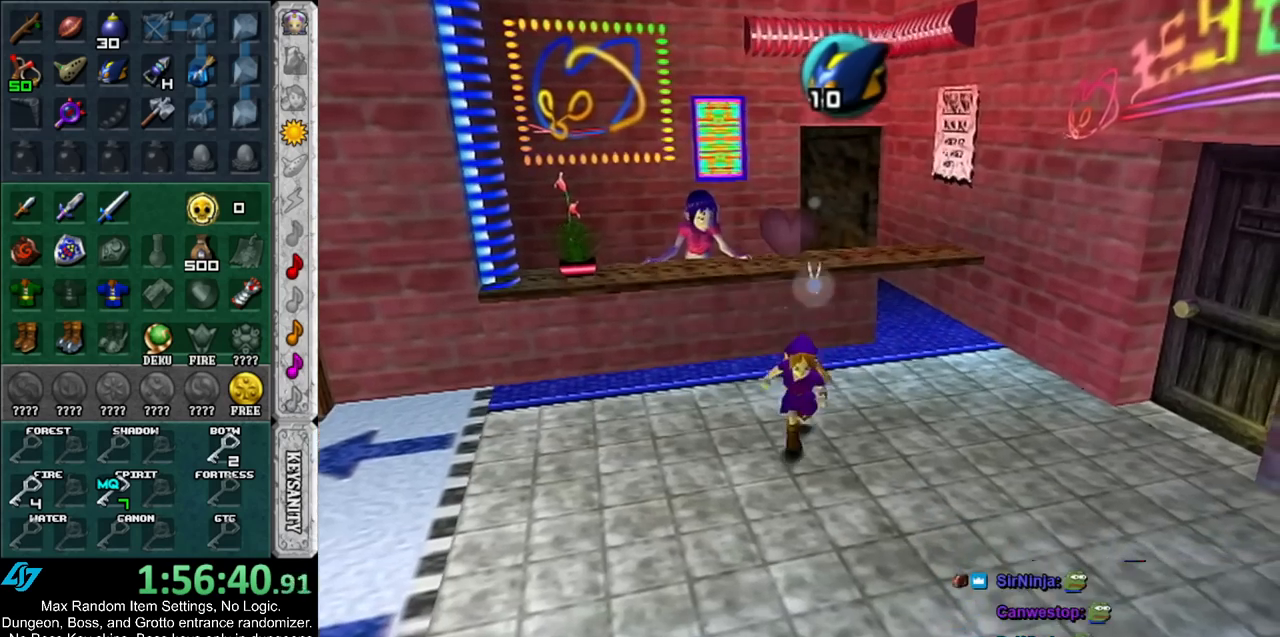
{"buttons": [], "left_stick": "down", "right_stick": "center", "events": []}
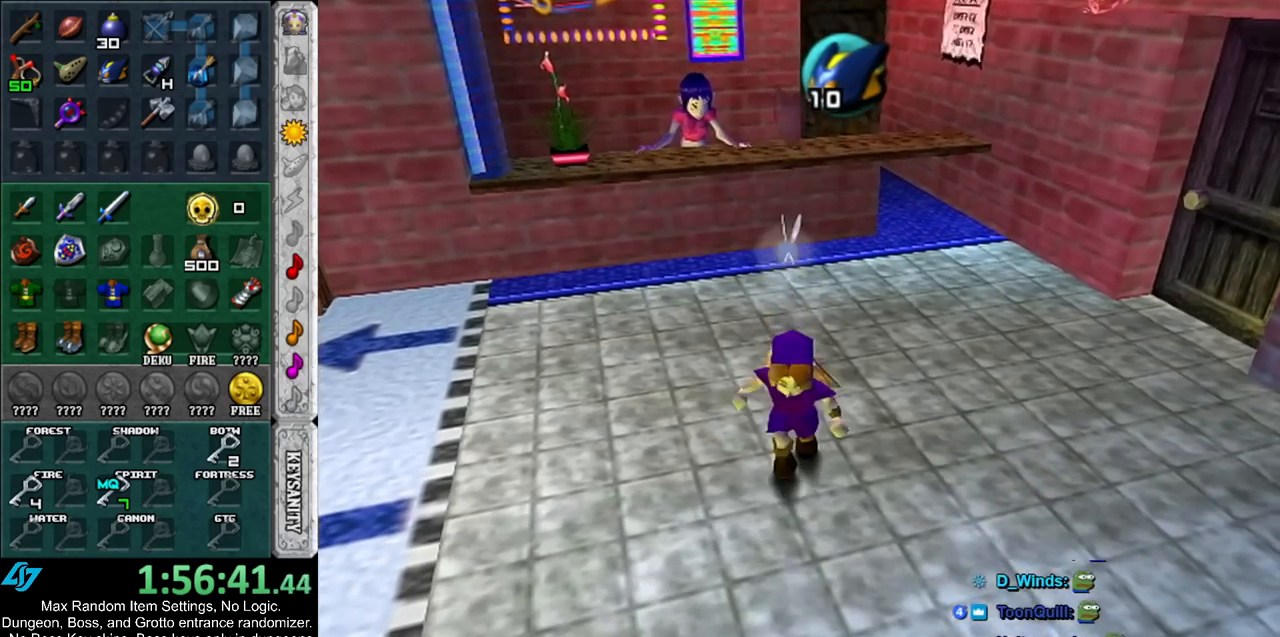
{"buttons": ["B"], "left_stick": "center", "right_stick": "center", "events": [[133, "left_stick", "center"], [267, "left_stick", "up"], [367, "left_stick", "center"], [433, "B", "down"]]}
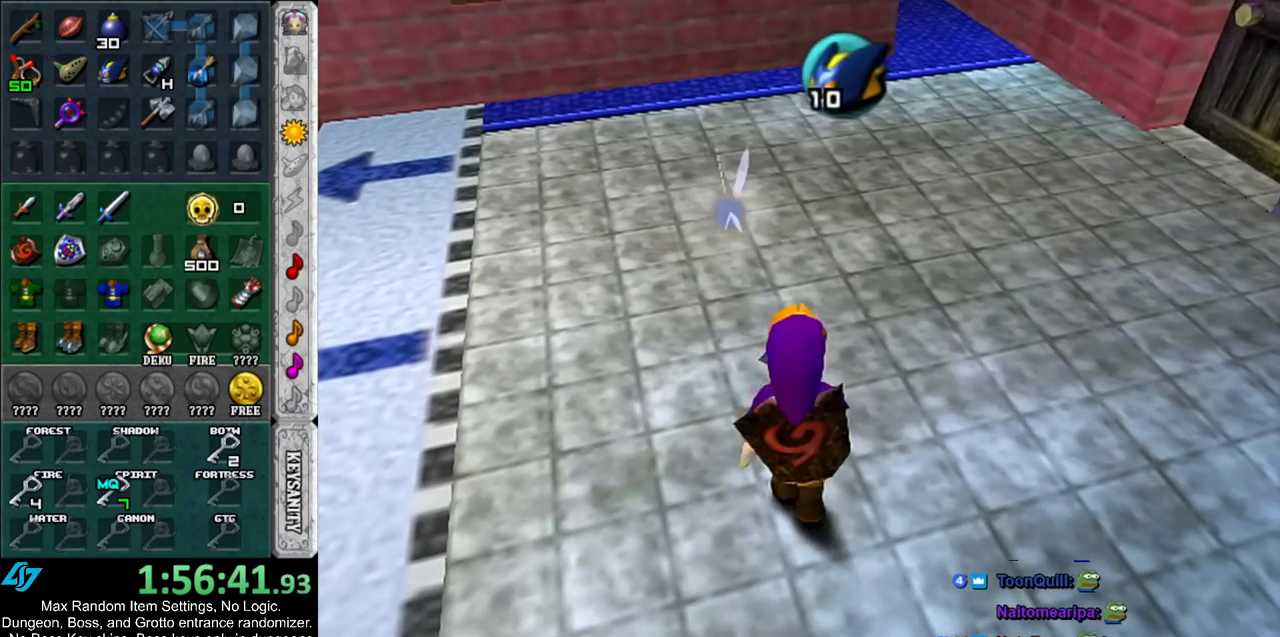
{"buttons": ["R1"], "left_stick": "center", "right_stick": "center", "events": [[17, "B", "up"], [17, "R1", "down"], [133, "R1", "up"], [200, "B", "down"], [233, "R1", "down"], [300, "B", "up"], [383, "R1", "up"], [417, "B", "down"], [483, "B", "up"], [483, "R1", "down"]]}
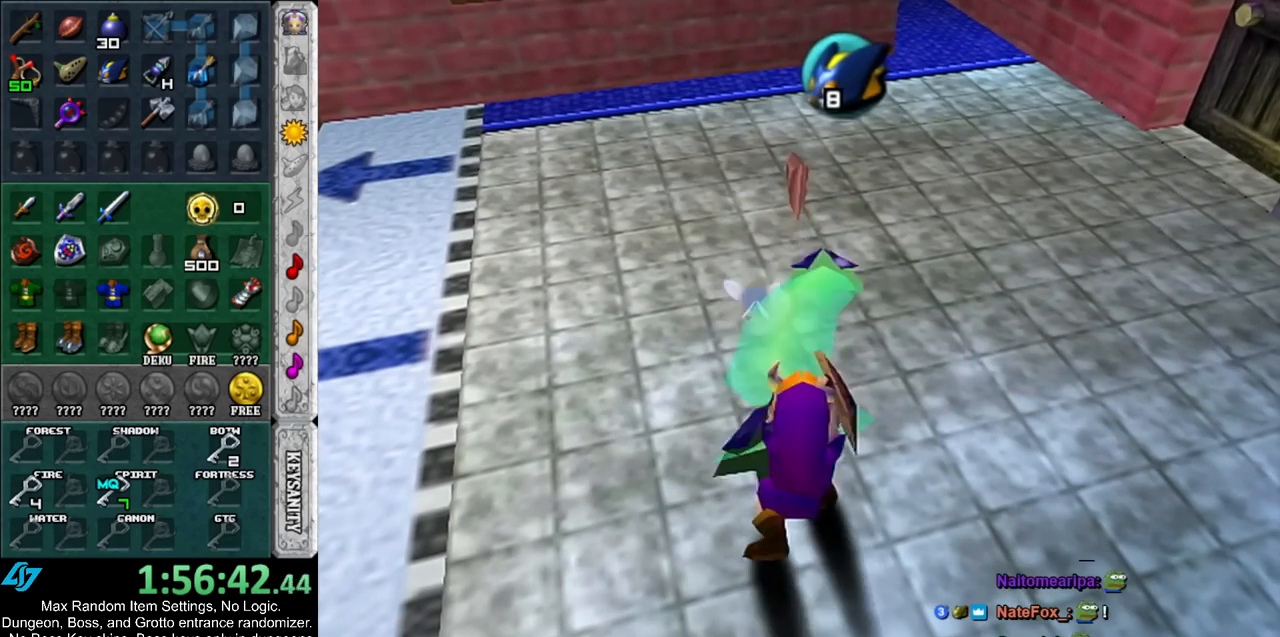
{"buttons": ["R1"], "left_stick": "center", "right_stick": "center", "events": [[83, "R1", "up"], [133, "B", "down"], [200, "R1", "down"], [233, "B", "up"], [317, "R1", "up"], [350, "B", "down"], [383, "R1", "down"], [450, "B", "up"]]}
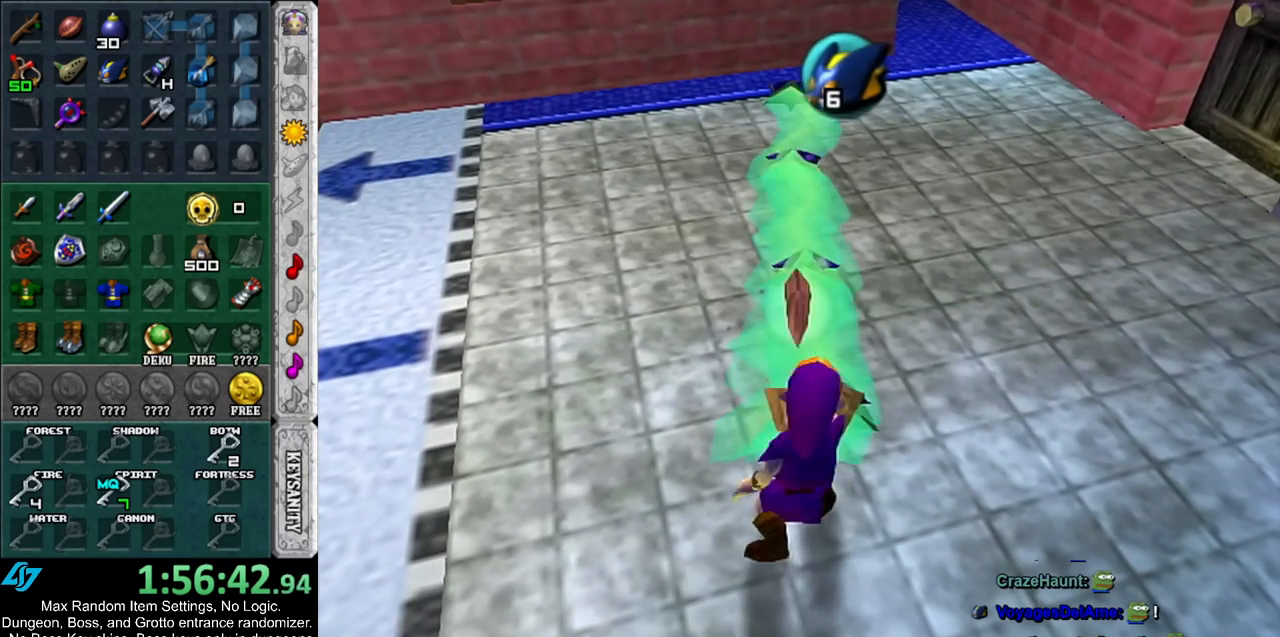
{"buttons": ["B"], "left_stick": "center", "right_stick": "center", "events": [[17, "R1", "up"], [50, "B", "down"], [117, "R1", "down"], [150, "B", "up"], [233, "R1", "up"], [283, "B", "down"], [333, "R1", "down"], [350, "B", "up"], [450, "R1", "up"], [483, "B", "down"]]}
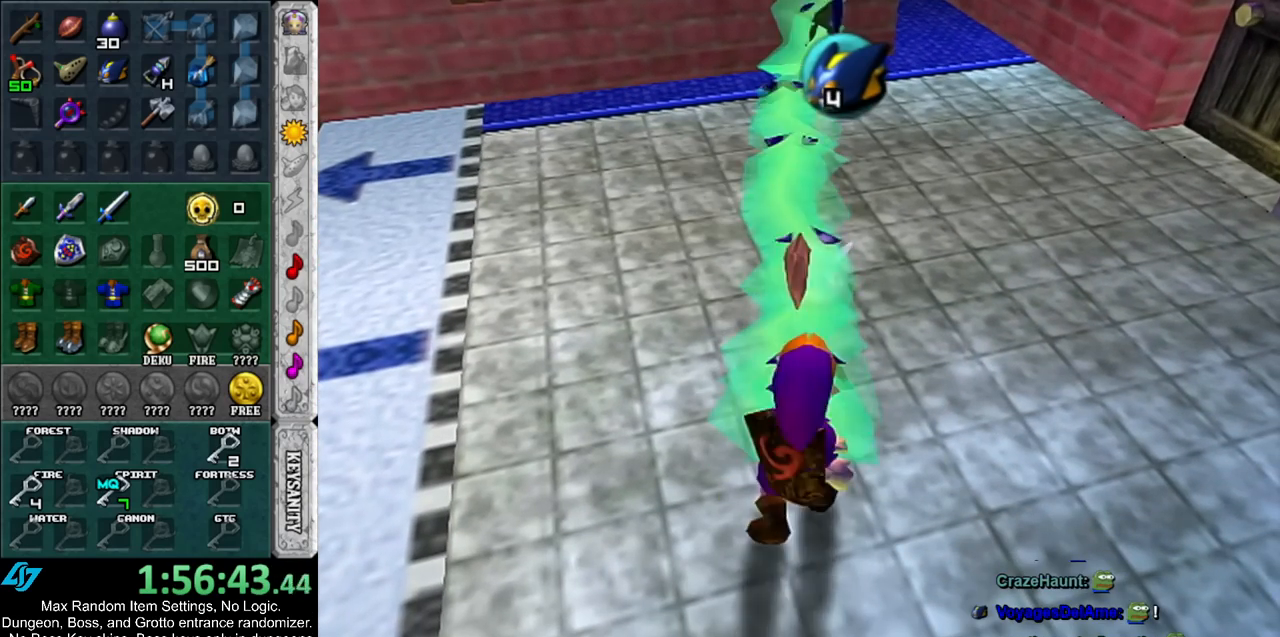
{"buttons": ["R1"], "left_stick": "center", "right_stick": "center", "events": [[50, "R1", "down"], [67, "B", "up"], [167, "R1", "up"], [200, "B", "down"], [267, "R1", "down"], [300, "B", "up"], [350, "R1", "up"], [433, "B", "down"], [483, "B", "up"], [483, "R1", "down"]]}
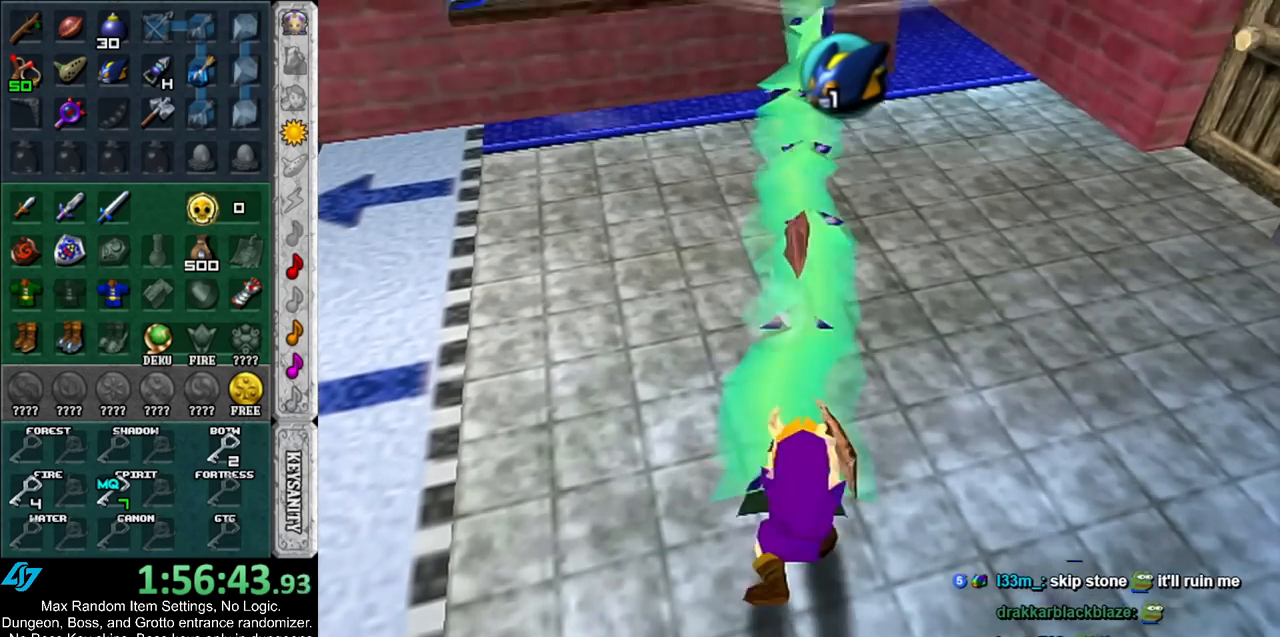
{"buttons": [], "left_stick": "center", "right_stick": "center", "events": [[83, "R1", "up"], [117, "B", "down"], [167, "R1", "down"], [200, "B", "up"], [300, "R1", "up"], [333, "B", "down"], [367, "R1", "down"], [433, "B", "up"], [483, "R1", "up"]]}
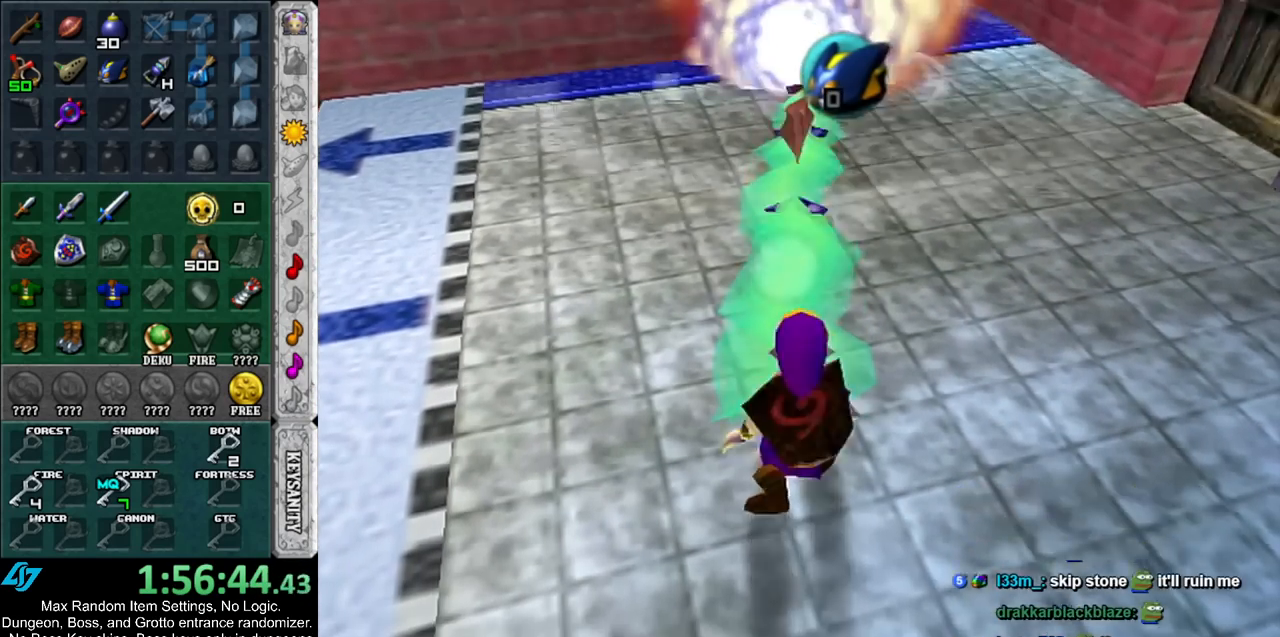
{"buttons": [], "left_stick": "center", "right_stick": "center", "events": []}
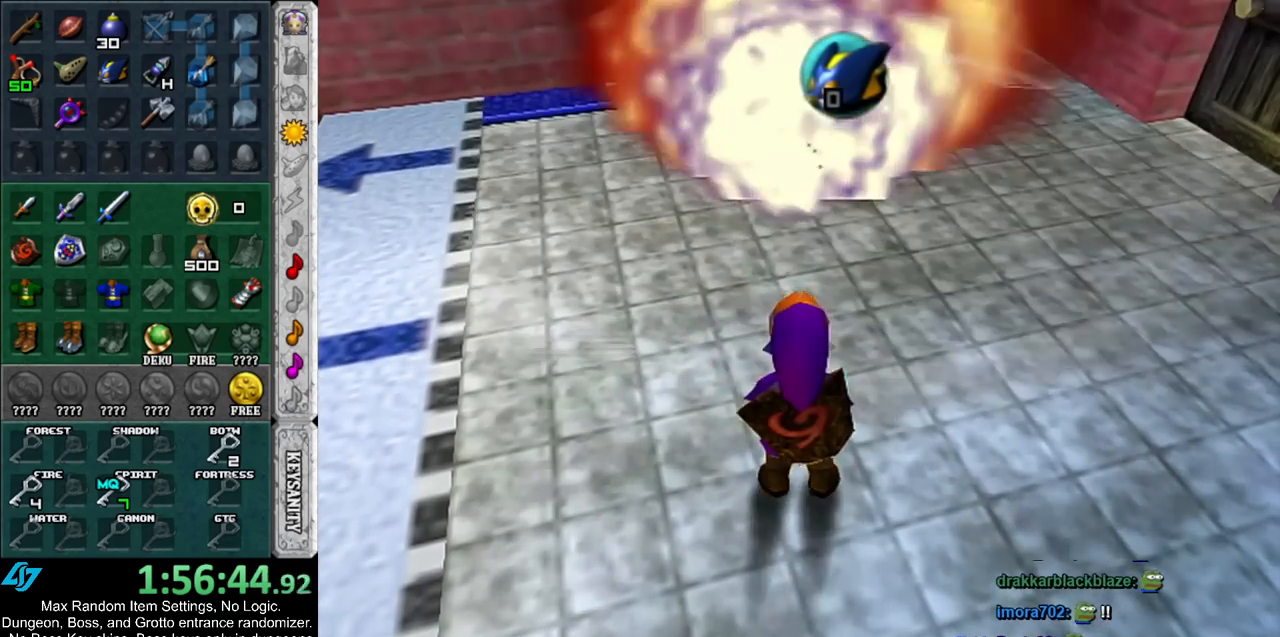
{"buttons": [], "left_stick": "center", "right_stick": "center", "events": []}
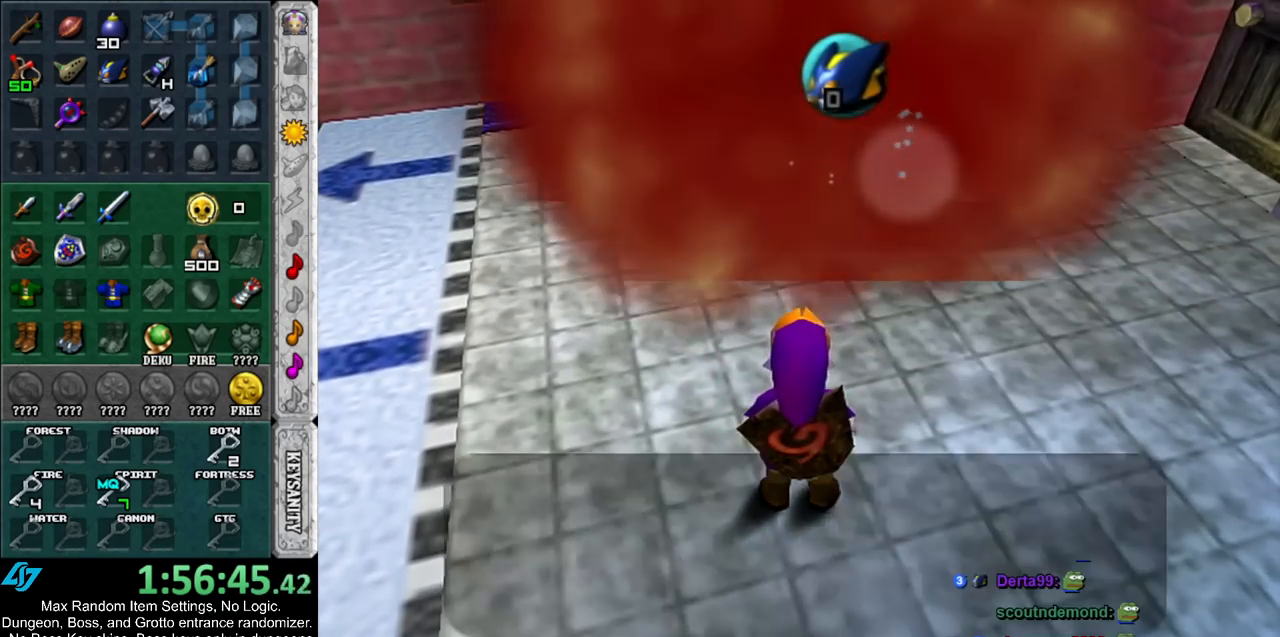
{"buttons": [], "left_stick": "center", "right_stick": "center", "events": [[67, "A", "down"], [67, "B", "down"], [100, "A", "up"], [133, "B", "up"], [233, "A", "down"], [233, "B", "down"], [300, "A", "up"], [300, "B", "up"], [367, "A", "down"], [367, "B", "down"], [433, "A", "up"], [433, "B", "up"]]}
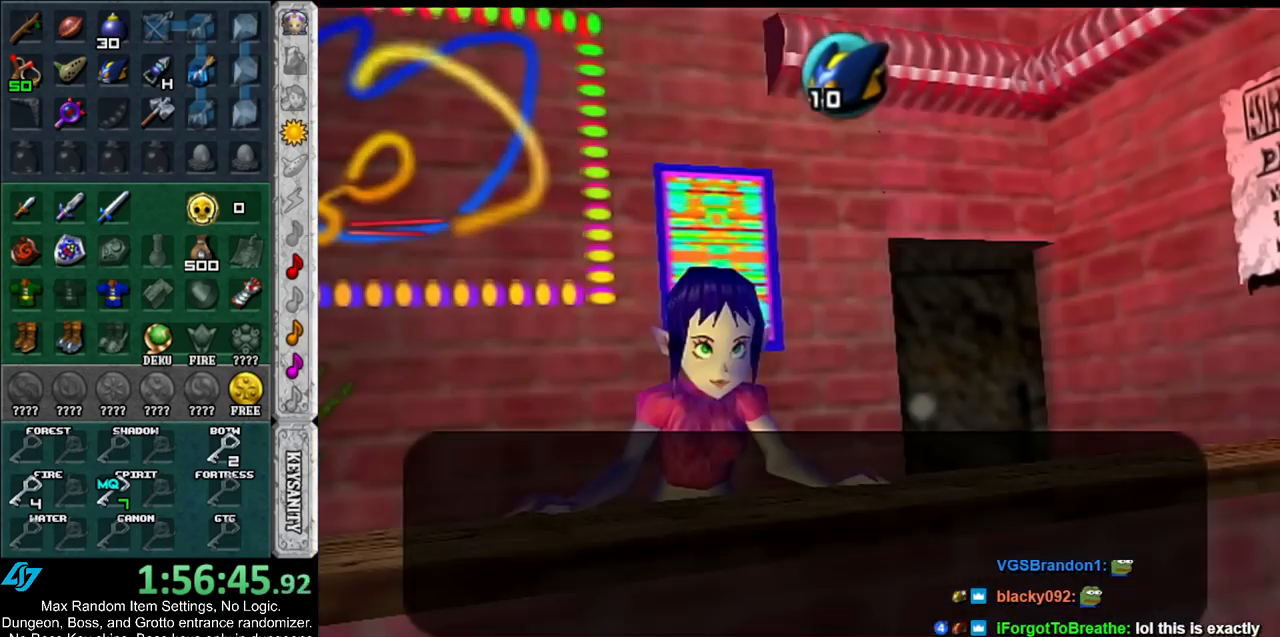
{"buttons": [], "left_stick": "center", "right_stick": "center", "events": [[17, "A", "down"], [17, "B", "down"], [67, "A", "up"], [67, "B", "up"], [167, "A", "down"], [167, "B", "down"], [233, "A", "up"], [233, "B", "up"], [333, "A", "down"], [333, "B", "down"], [417, "A", "up"], [417, "B", "up"]]}
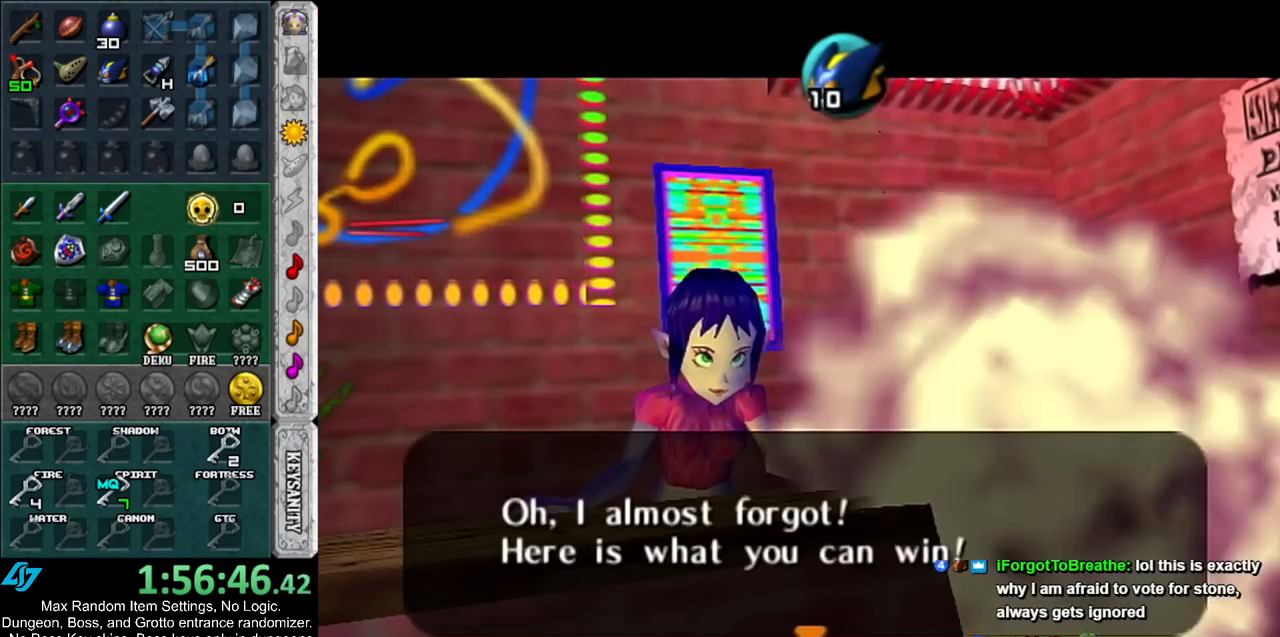
{"buttons": [], "left_stick": "up", "right_stick": "center", "events": [[50, "left_stick", "up"], [350, "A", "down"], [350, "B", "down"], [483, "A", "up"], [483, "B", "up"]]}
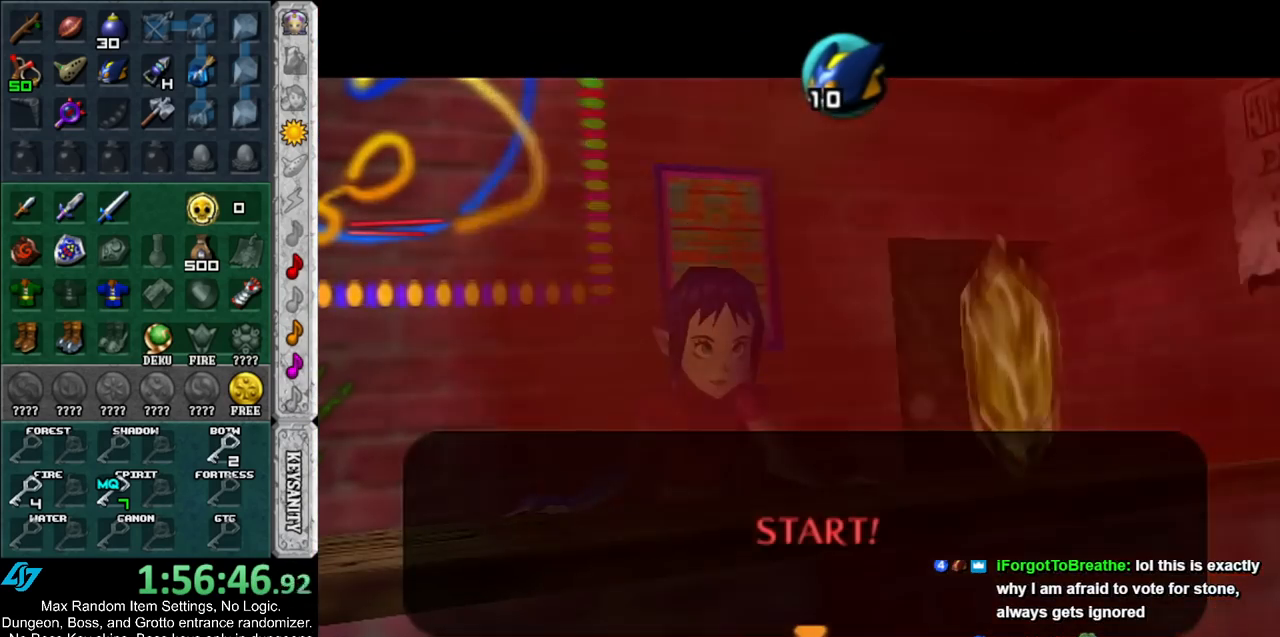
{"buttons": [], "left_stick": "up-right", "right_stick": "center", "events": [[200, "left_stick", "up-right"], [233, "A", "down"], [383, "A", "up"]]}
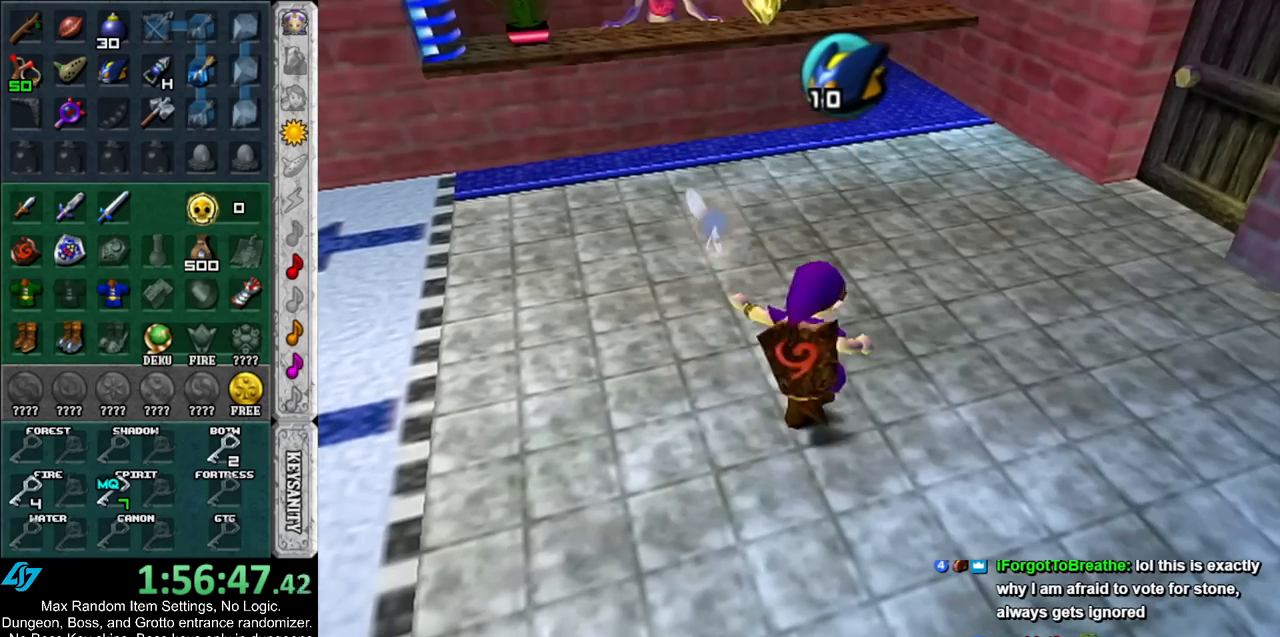
{"buttons": [], "left_stick": "down-left", "right_stick": "center", "events": [[483, "left_stick", "down-left"]]}
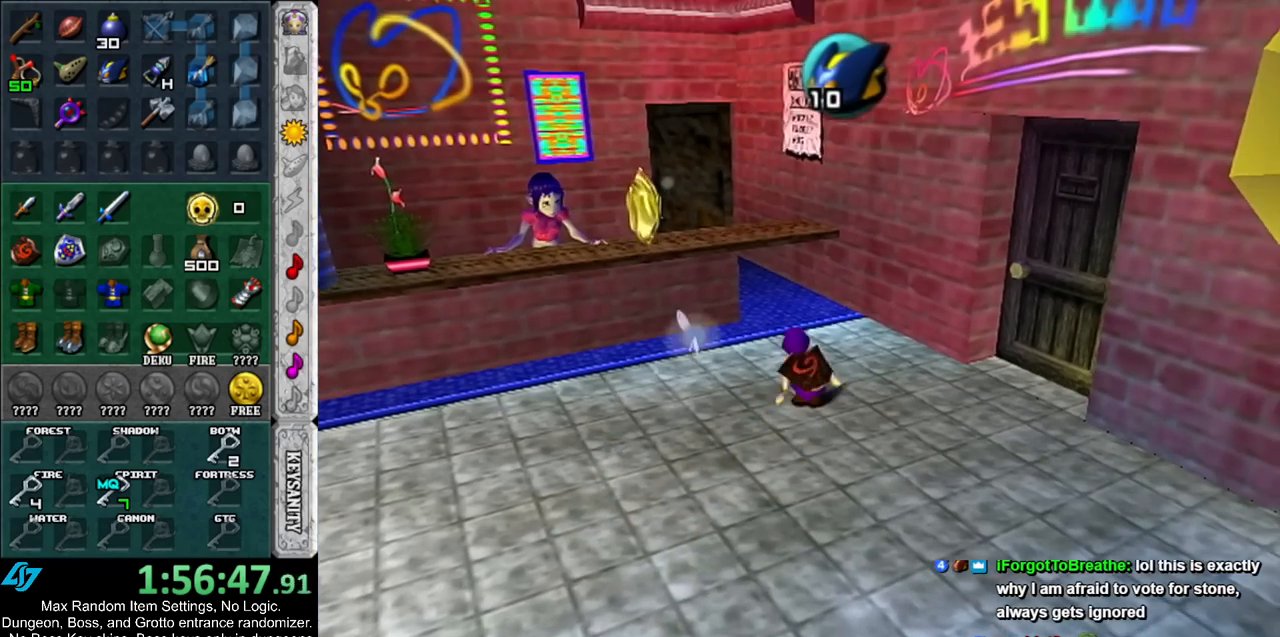
{"buttons": [], "left_stick": "down-left", "right_stick": "center", "events": []}
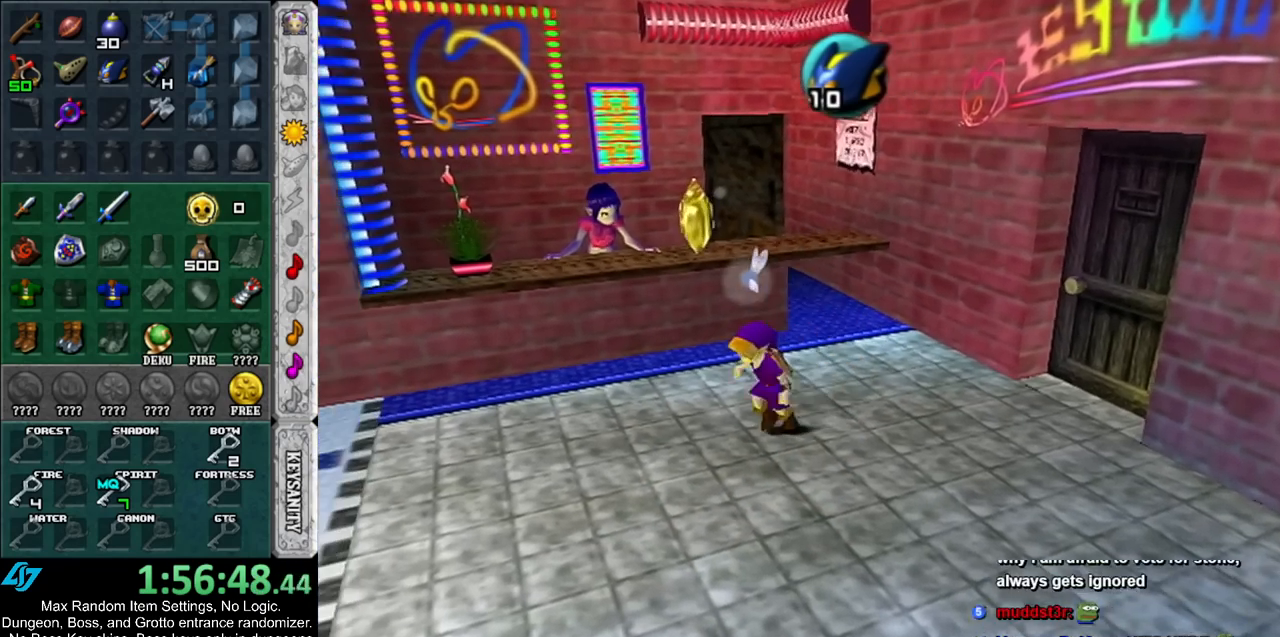
{"buttons": [], "left_stick": "left", "right_stick": "center", "events": [[400, "left_stick", "left"]]}
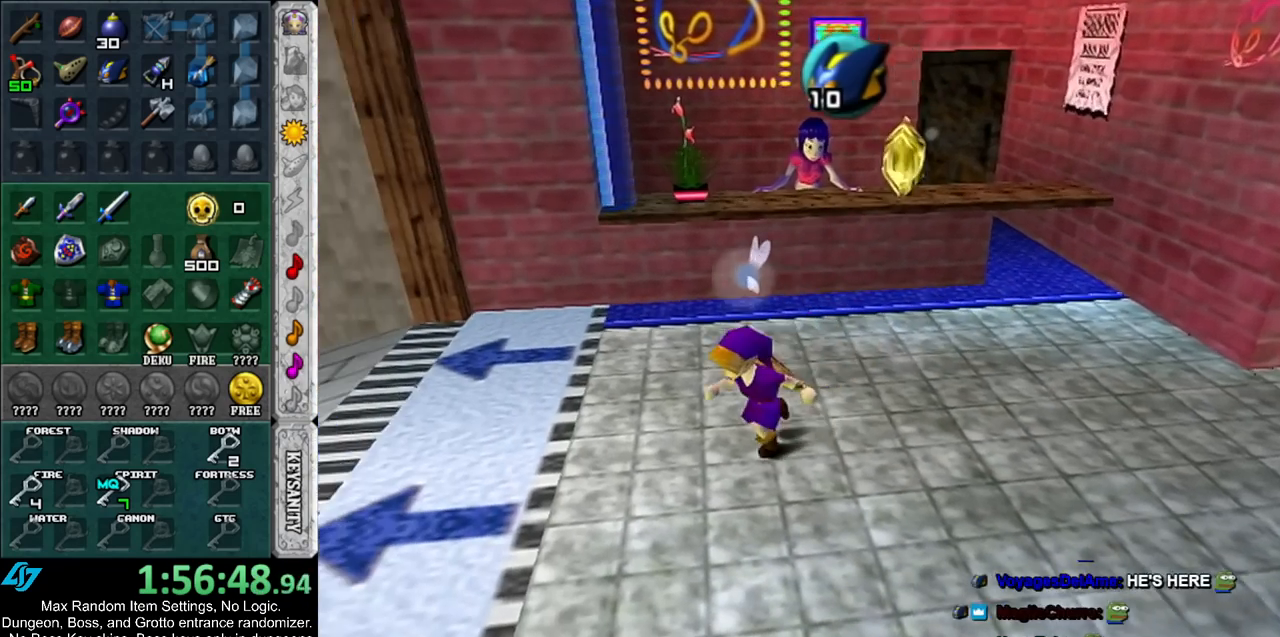
{"buttons": [], "left_stick": "up-left", "right_stick": "center", "events": [[300, "left_stick", "up-left"]]}
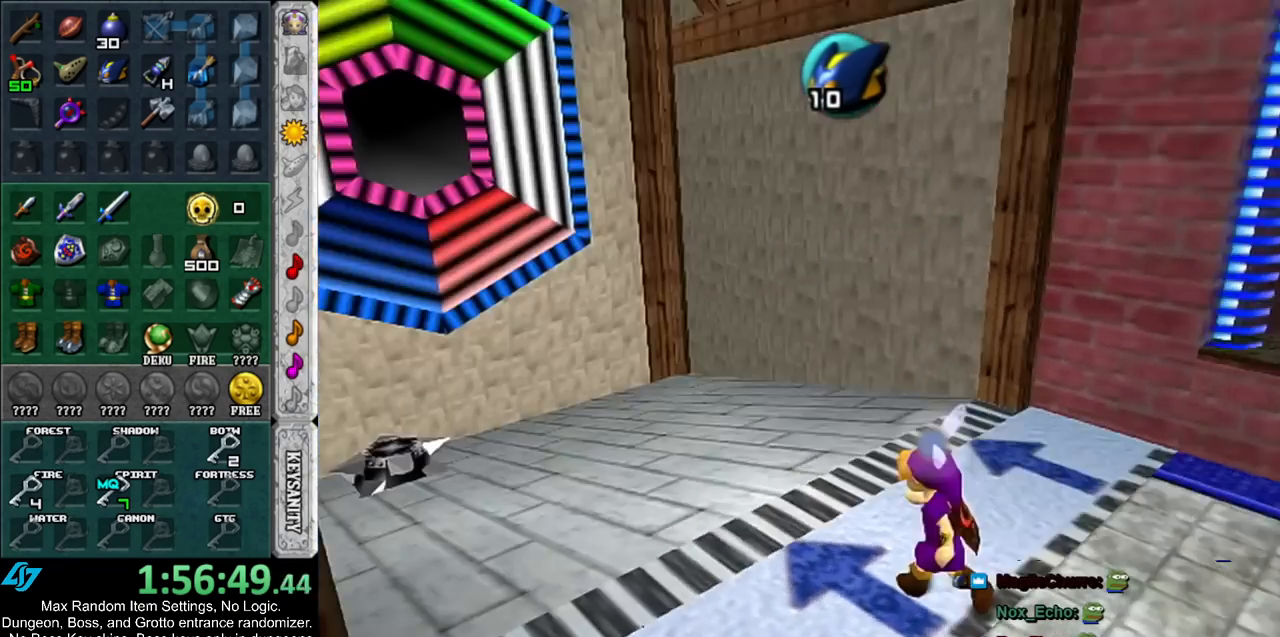
{"buttons": [], "left_stick": "up-right", "right_stick": "center", "events": [[17, "left_stick", "center"], [267, "left_stick", "up"], [483, "left_stick", "up-right"]]}
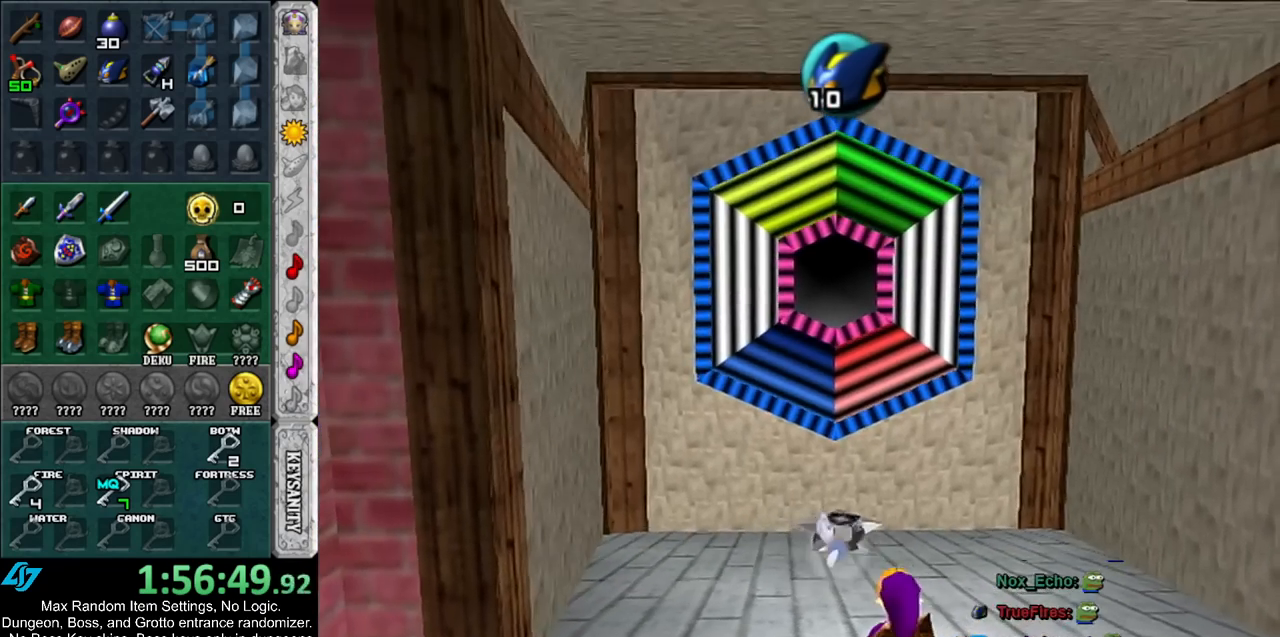
{"buttons": ["R1"], "left_stick": "up", "right_stick": "center", "events": [[133, "left_stick", "up"], [333, "B", "down"], [383, "R1", "down"], [450, "B", "up"]]}
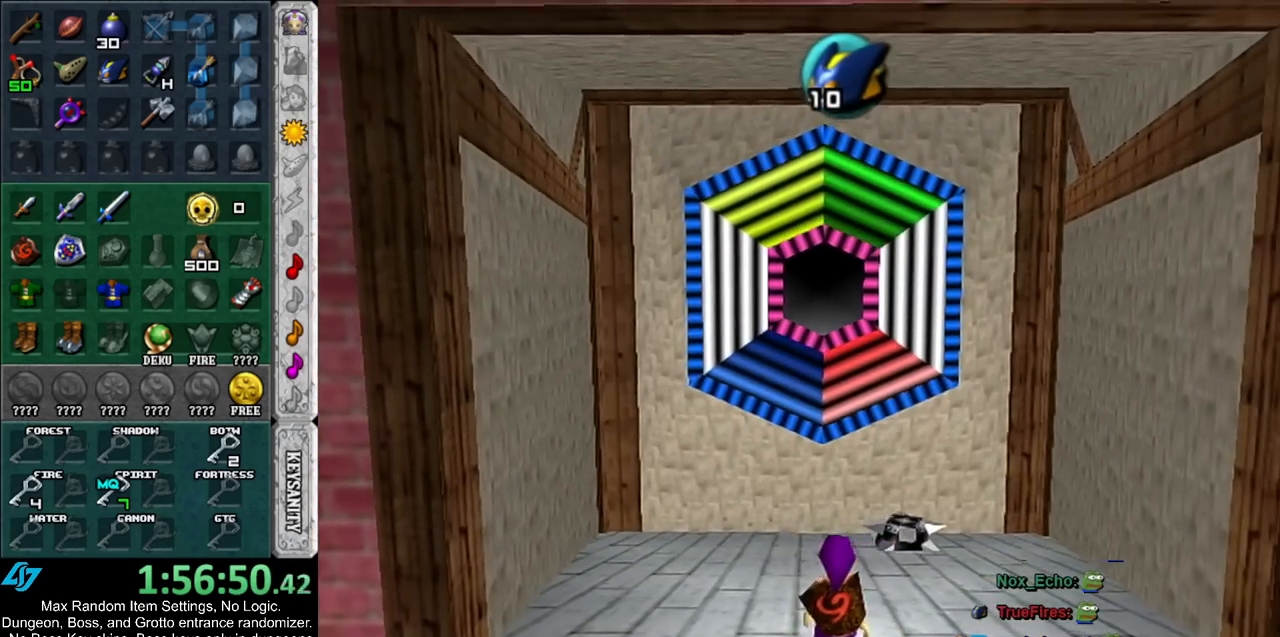
{"buttons": [], "left_stick": "up", "right_stick": "center", "events": [[17, "R1", "up"], [83, "B", "down"], [167, "B", "up"]]}
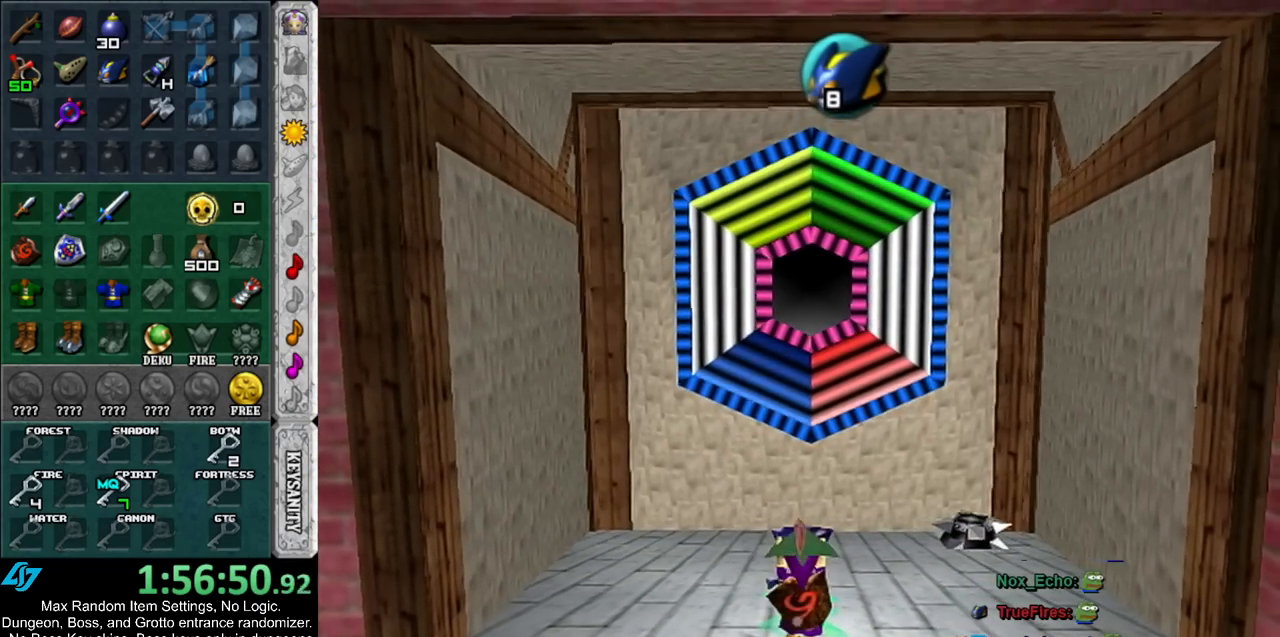
{"buttons": [], "left_stick": "up", "right_stick": "center", "events": []}
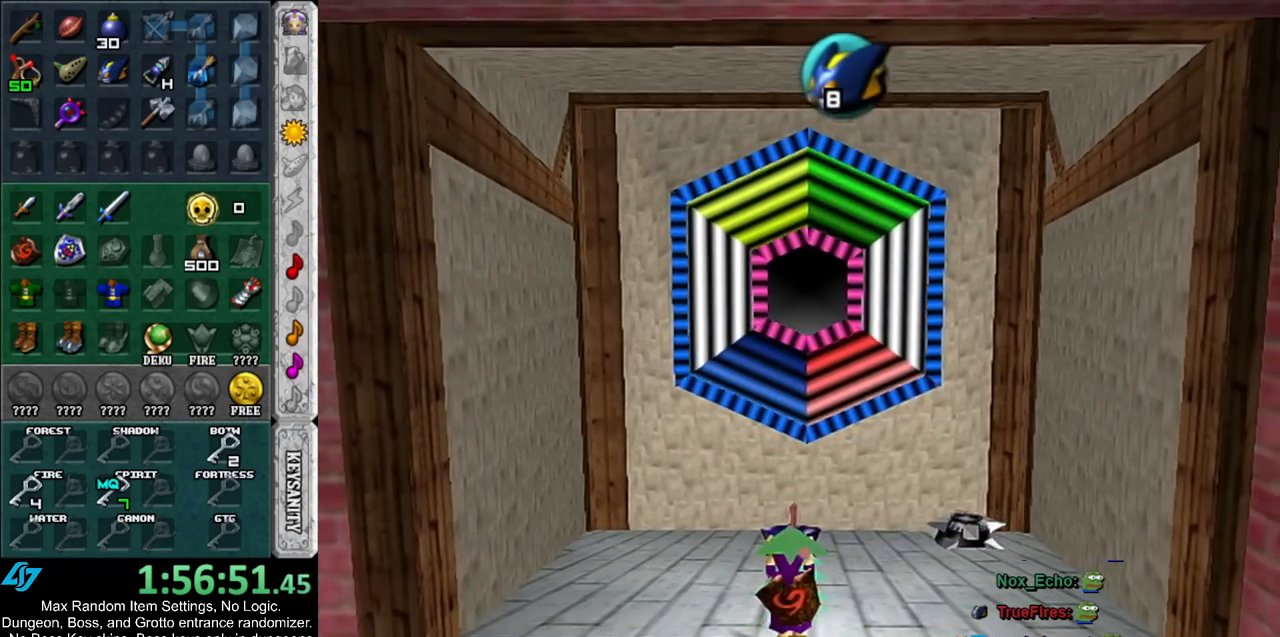
{"buttons": [], "left_stick": "up", "right_stick": "center", "events": []}
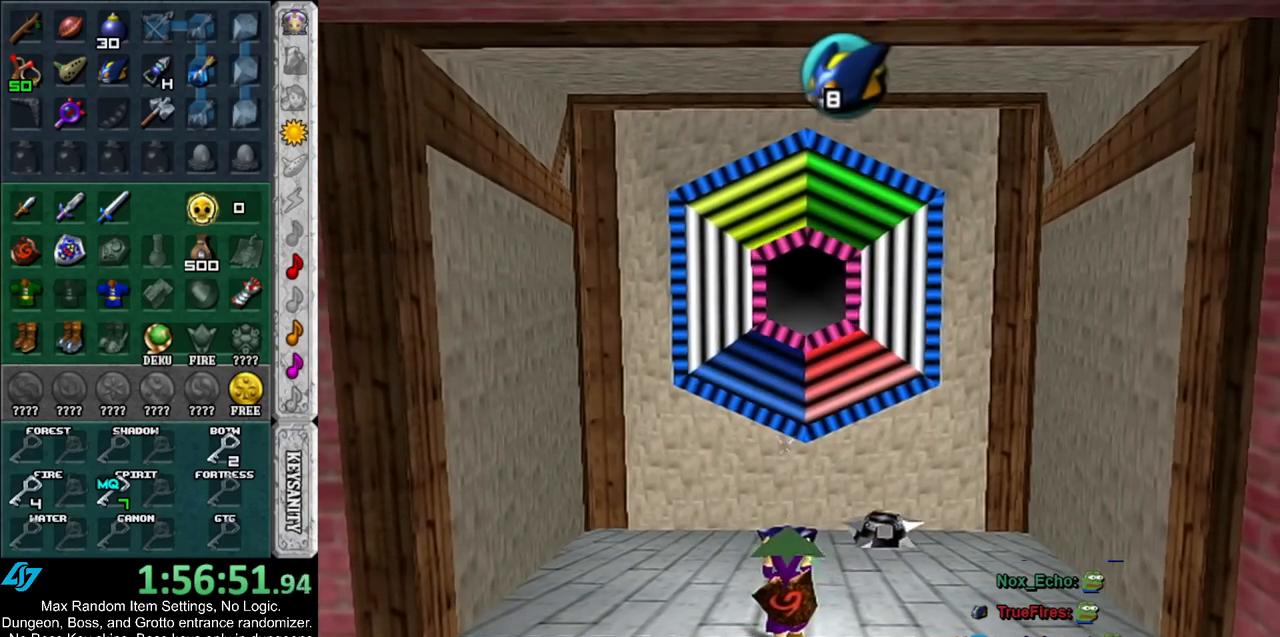
{"buttons": [], "left_stick": "up", "right_stick": "center", "events": []}
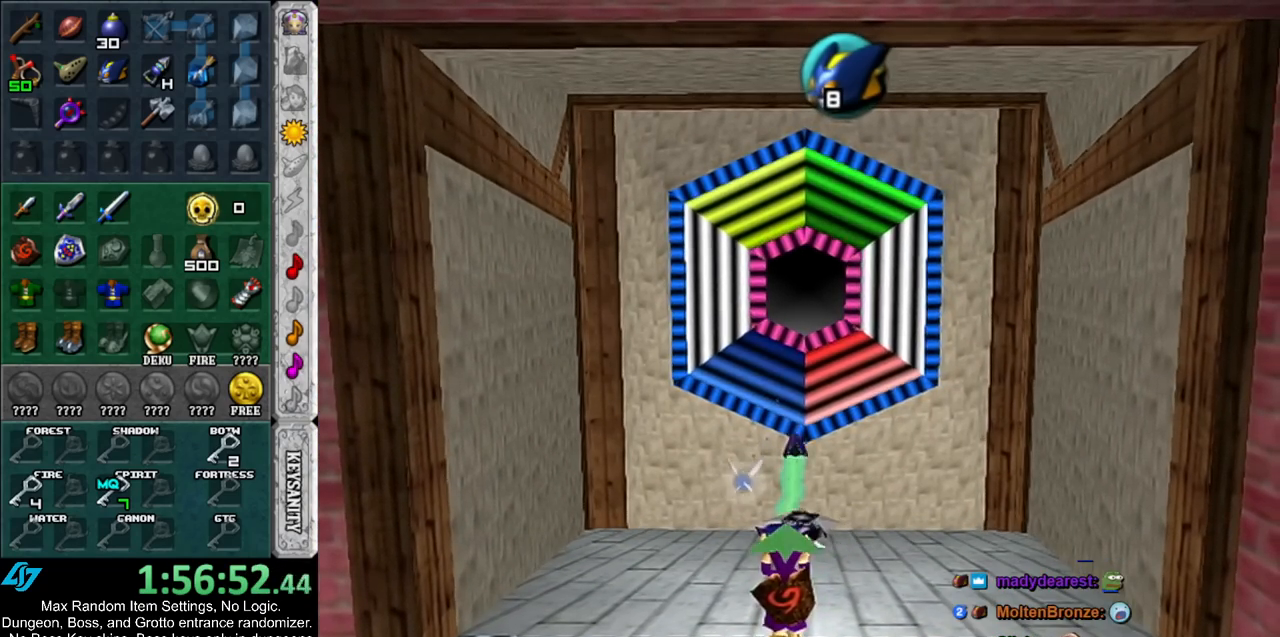
{"buttons": ["L1"], "left_stick": "down-left", "right_stick": "center", "events": [[17, "L1", "down"], [17, "left_stick", "center"], [167, "left_stick", "down-left"]]}
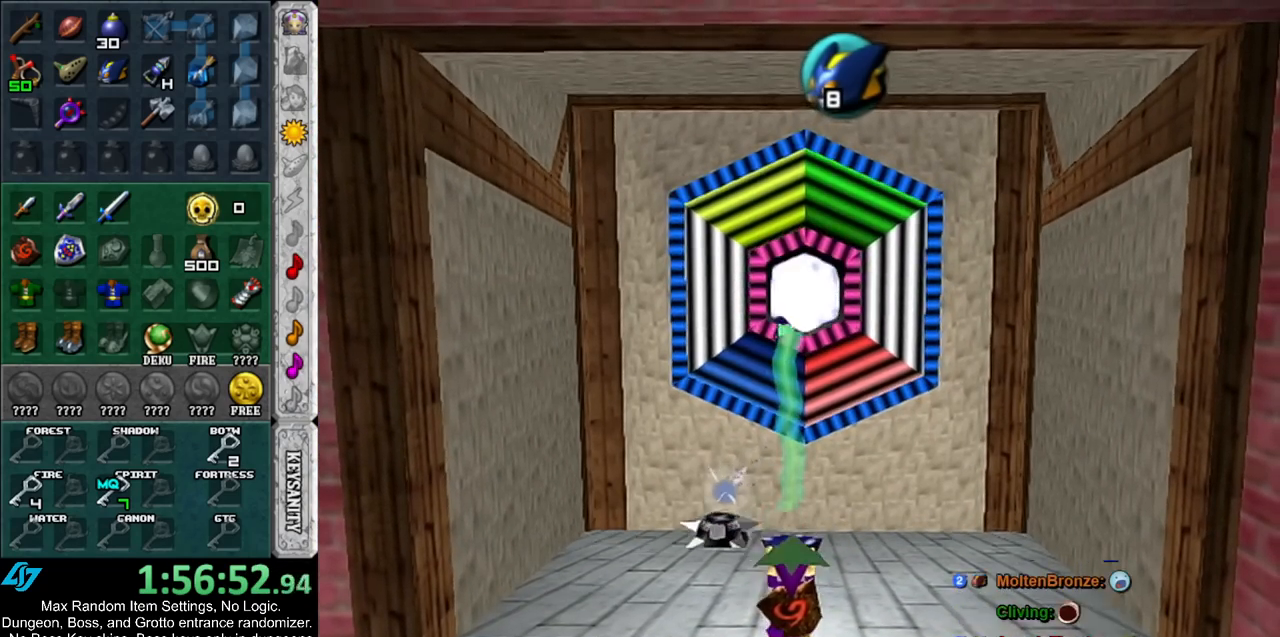
{"buttons": ["L1"], "left_stick": "center", "right_stick": "center", "events": [[317, "left_stick", "center"]]}
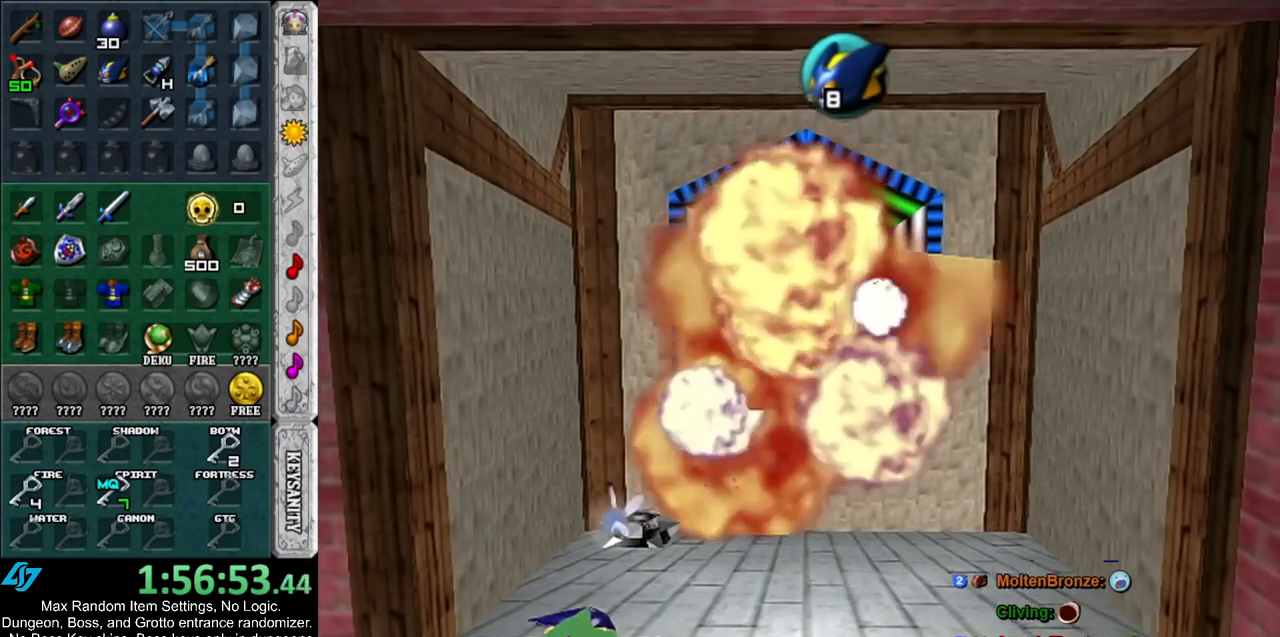
{"buttons": ["L1"], "left_stick": "center", "right_stick": "center", "events": []}
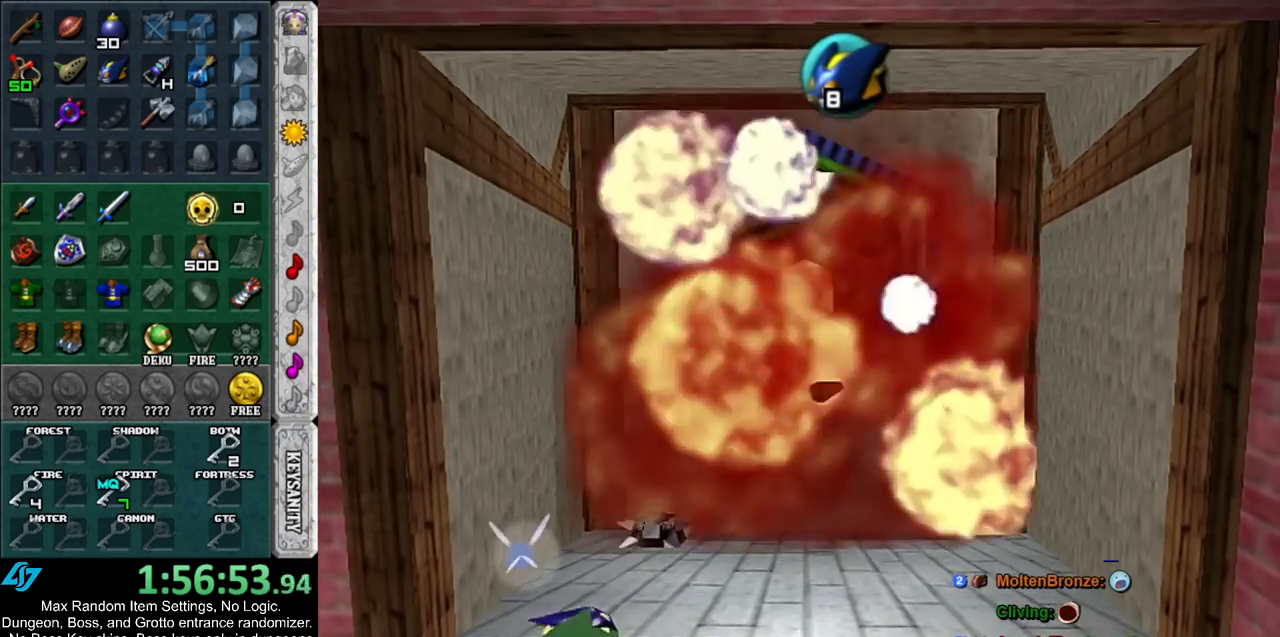
{"buttons": ["L1"], "left_stick": "center", "right_stick": "center", "events": []}
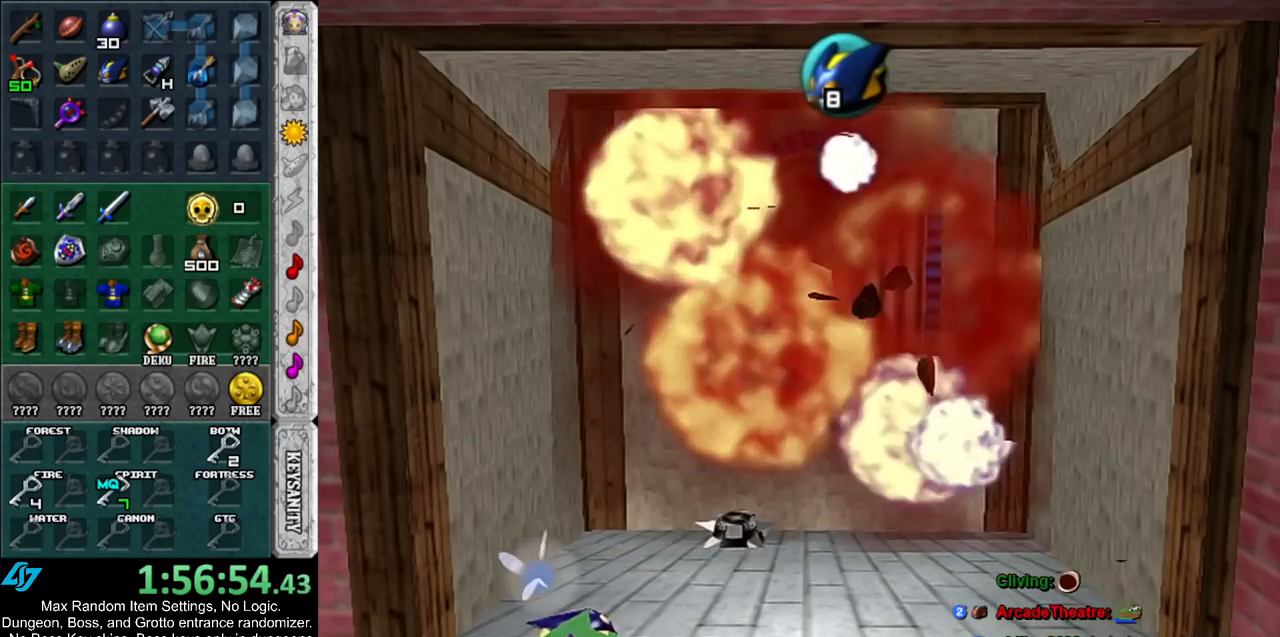
{"buttons": ["L1"], "left_stick": "center", "right_stick": "center", "events": []}